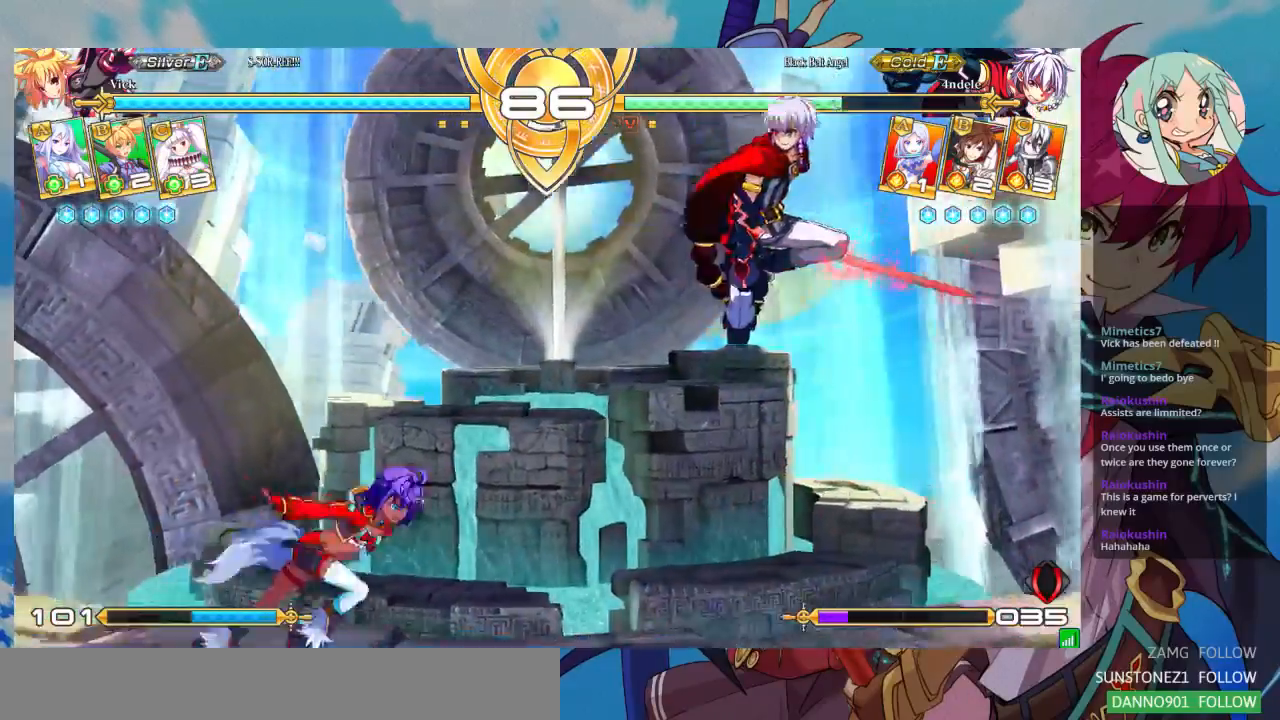
Gameplay with a controller (arcade stick); each line is a JSON object with the inputs held at the frame after it (dt_ms = milliseconds from this image to that frame). "events" lists button and stick changes between this image and that frame as [ms after this image, input, new state], when the widget could be followed in between. Not read: L3 R3.
{"dt_ms": 500, "buttons": [], "left_stick": "up-left", "events": [[233, "SQUARE", "down"], [300, "left_stick", "down-left"], [333, "SQUARE", "up"], [433, "left_stick", "center"], [500, "left_stick", "up-left"]]}
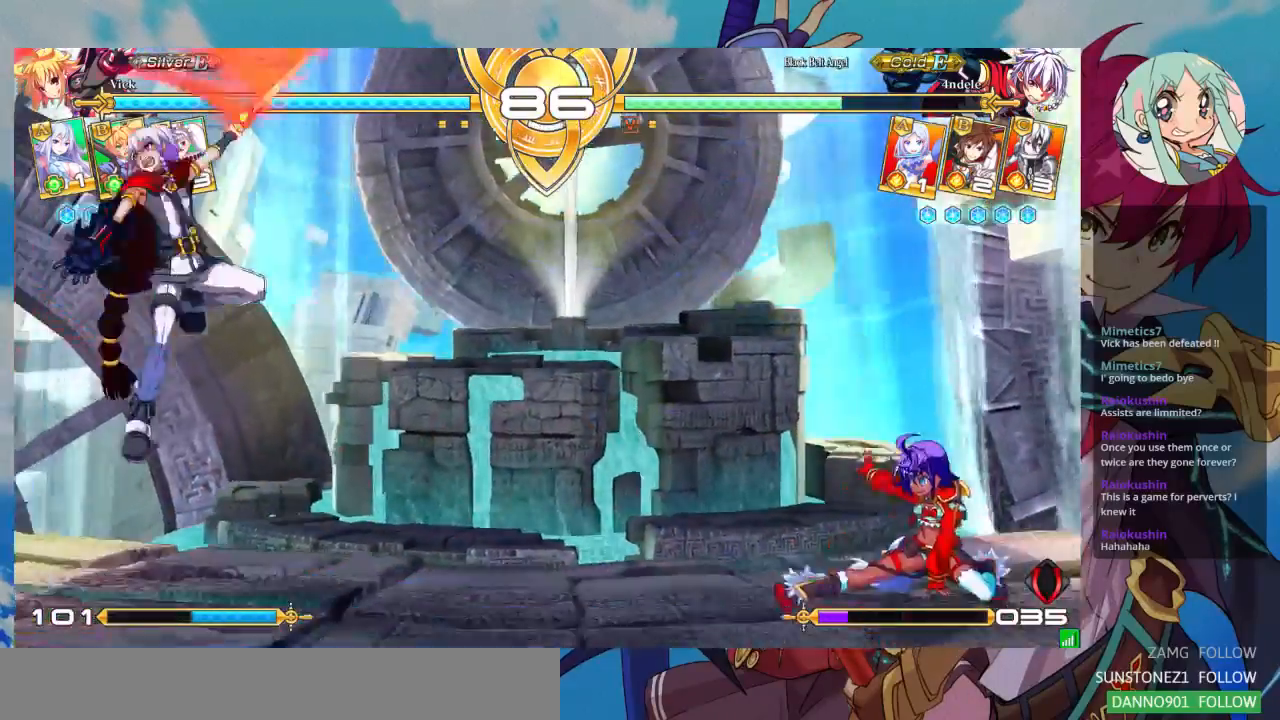
{"dt_ms": 500, "buttons": ["SQUARE"], "left_stick": "center", "events": [[200, "left_stick", "right"], [267, "left_stick", "center"], [333, "left_stick", "right"], [500, "SQUARE", "down"], [500, "left_stick", "center"]]}
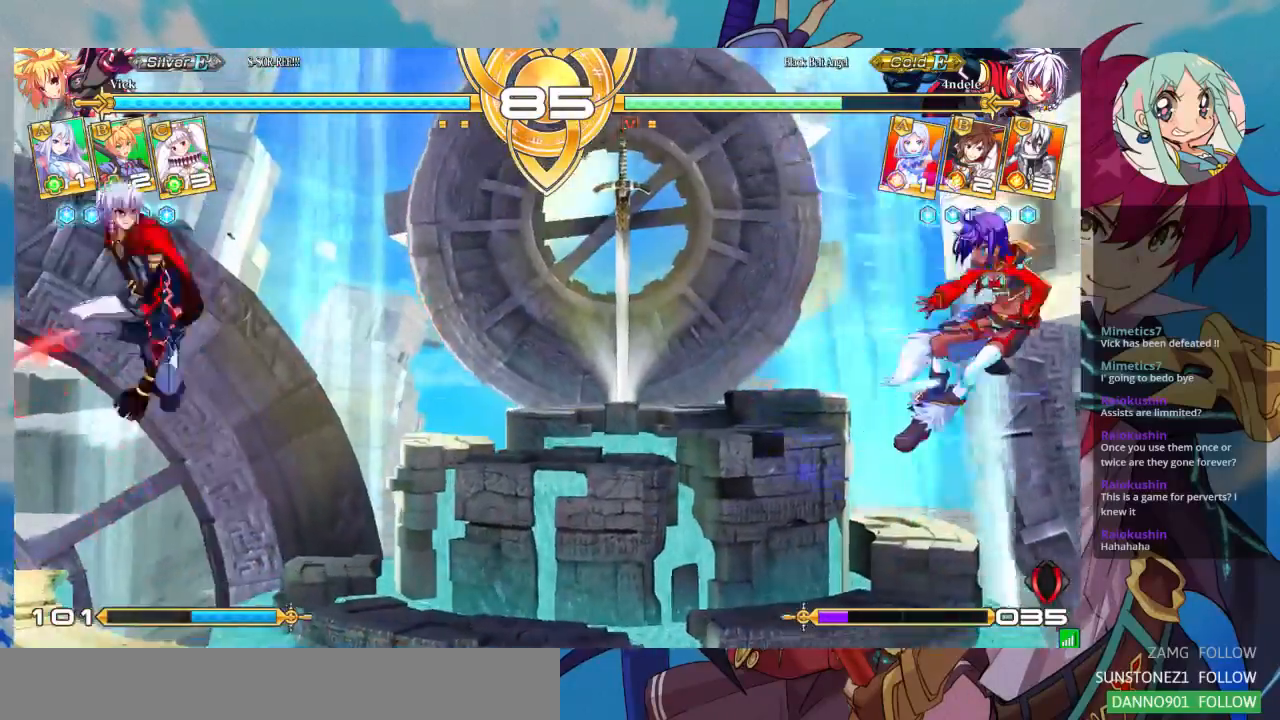
{"dt_ms": 500, "buttons": [], "left_stick": "center", "events": [[100, "SQUARE", "up"], [233, "left_stick", "left"], [300, "left_stick", "down"], [400, "left_stick", "right"], [433, "SQUARE", "down"], [500, "SQUARE", "up"], [500, "left_stick", "center"]]}
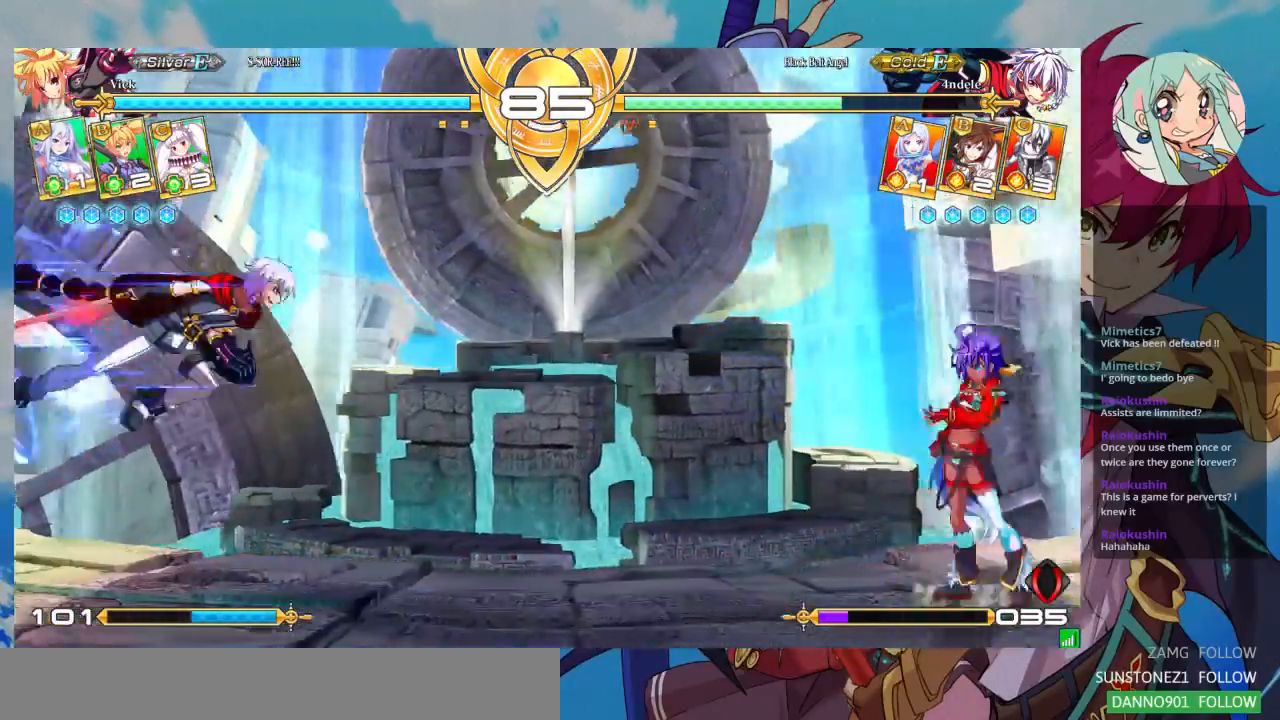
{"dt_ms": 500, "buttons": [], "left_stick": "center", "events": []}
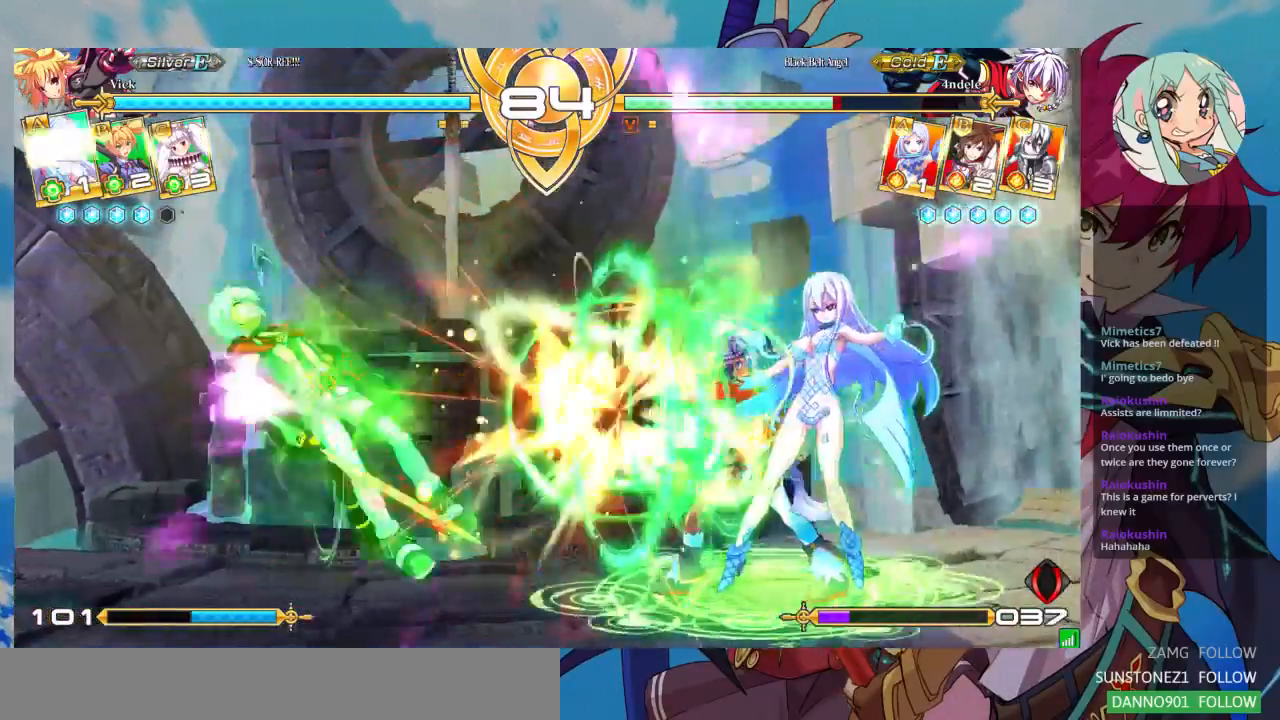
{"dt_ms": 500, "buttons": [], "left_stick": "left", "events": [[100, "left_stick", "left"], [200, "left_stick", "center"], [267, "left_stick", "left"]]}
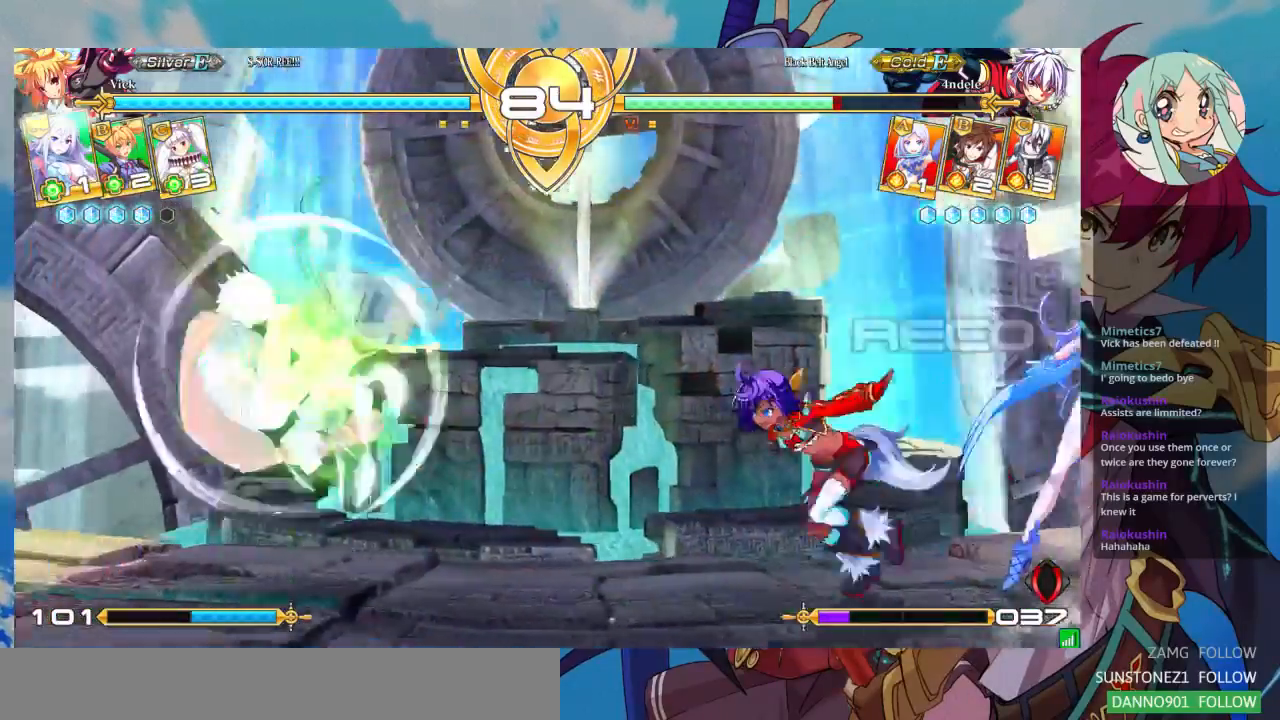
{"dt_ms": 500, "buttons": ["SQUARE"], "left_stick": "down-right", "events": [[433, "SQUARE", "down"], [433, "left_stick", "down-right"]]}
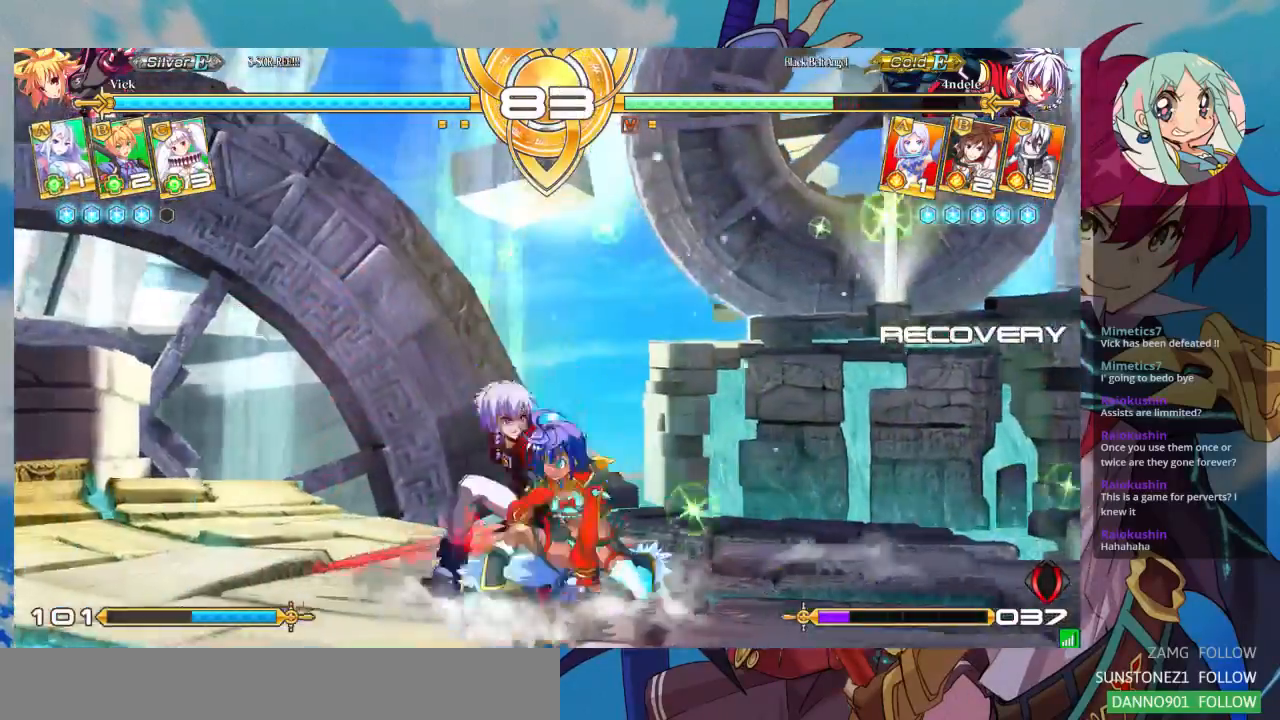
{"dt_ms": 500, "buttons": ["R1"], "left_stick": "center"}
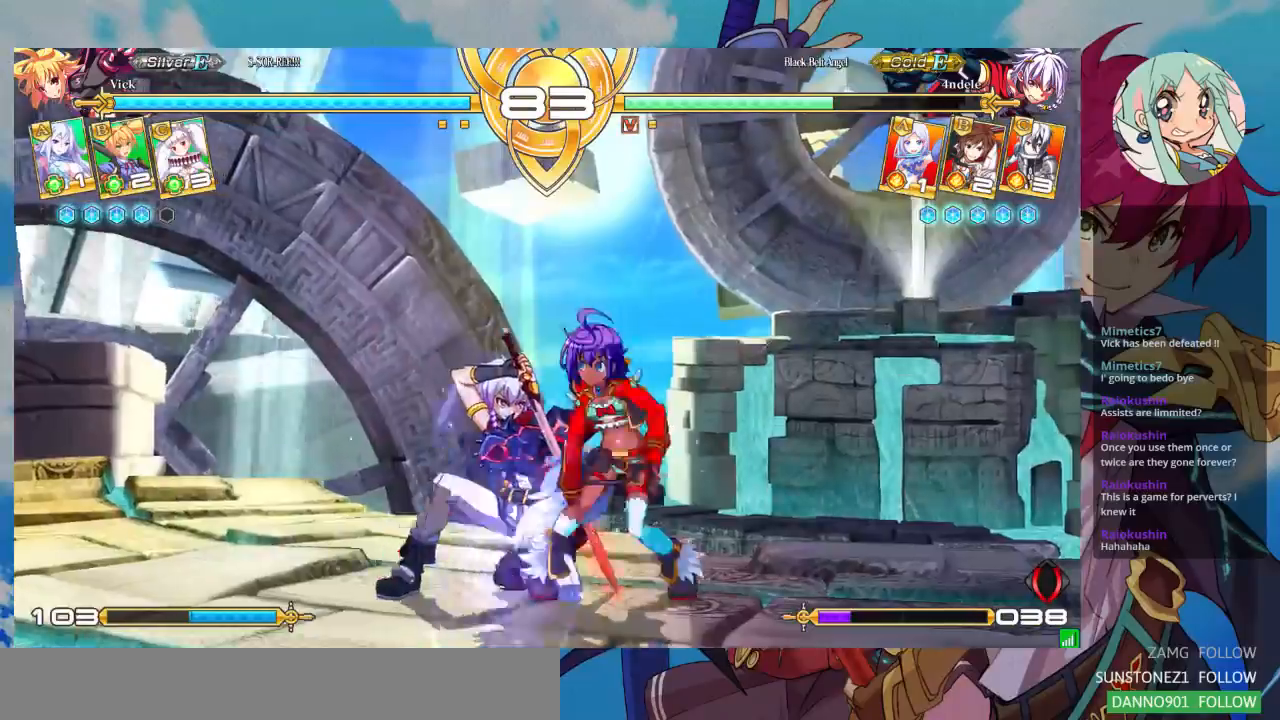
{"dt_ms": 500, "buttons": [], "left_stick": "center", "events": [[33, "R1", "up"], [267, "CROSS", "down"], [333, "CROSS", "up"], [400, "CROSS", "down"], [500, "CROSS", "up"]]}
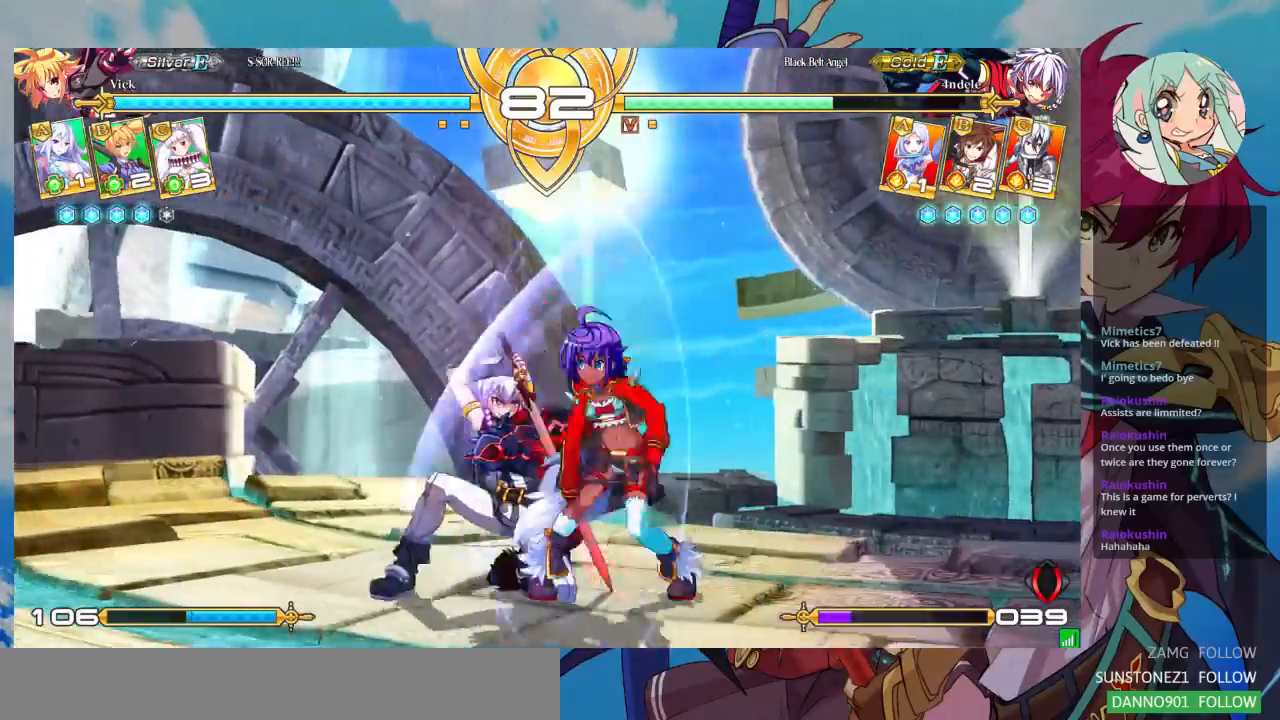
{"dt_ms": 500, "buttons": ["SQUARE"], "left_stick": "right", "events": [[267, "left_stick", "left"], [333, "left_stick", "down"], [400, "left_stick", "right"], [433, "SQUARE", "down"]]}
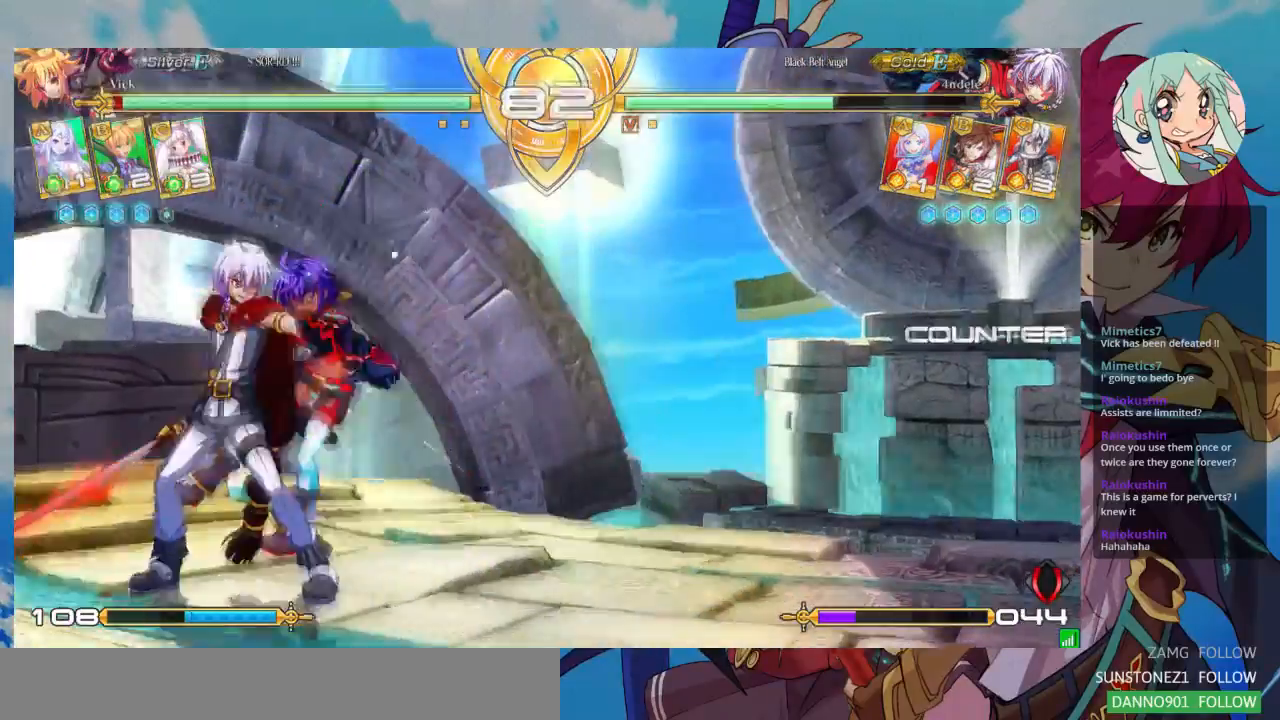
{"dt_ms": 1000, "buttons": [], "left_stick": "down-right"}
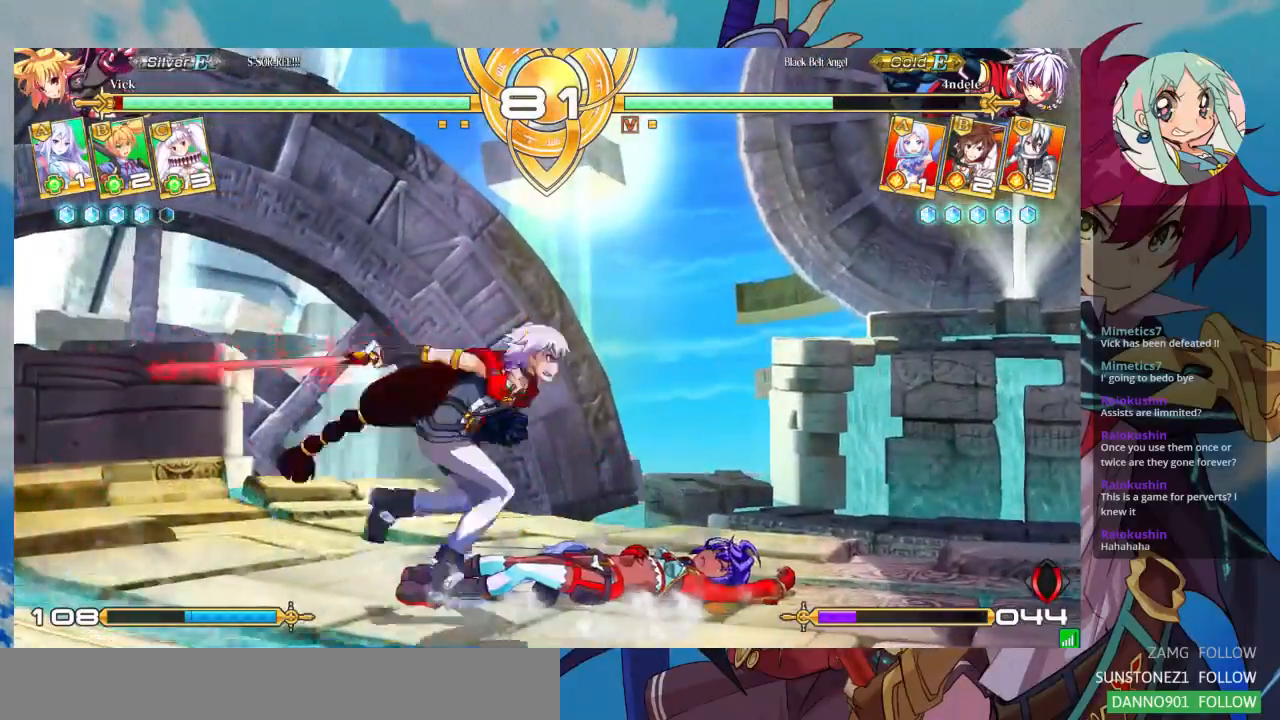
{"dt_ms": 500, "buttons": [], "left_stick": "down-right", "events": []}
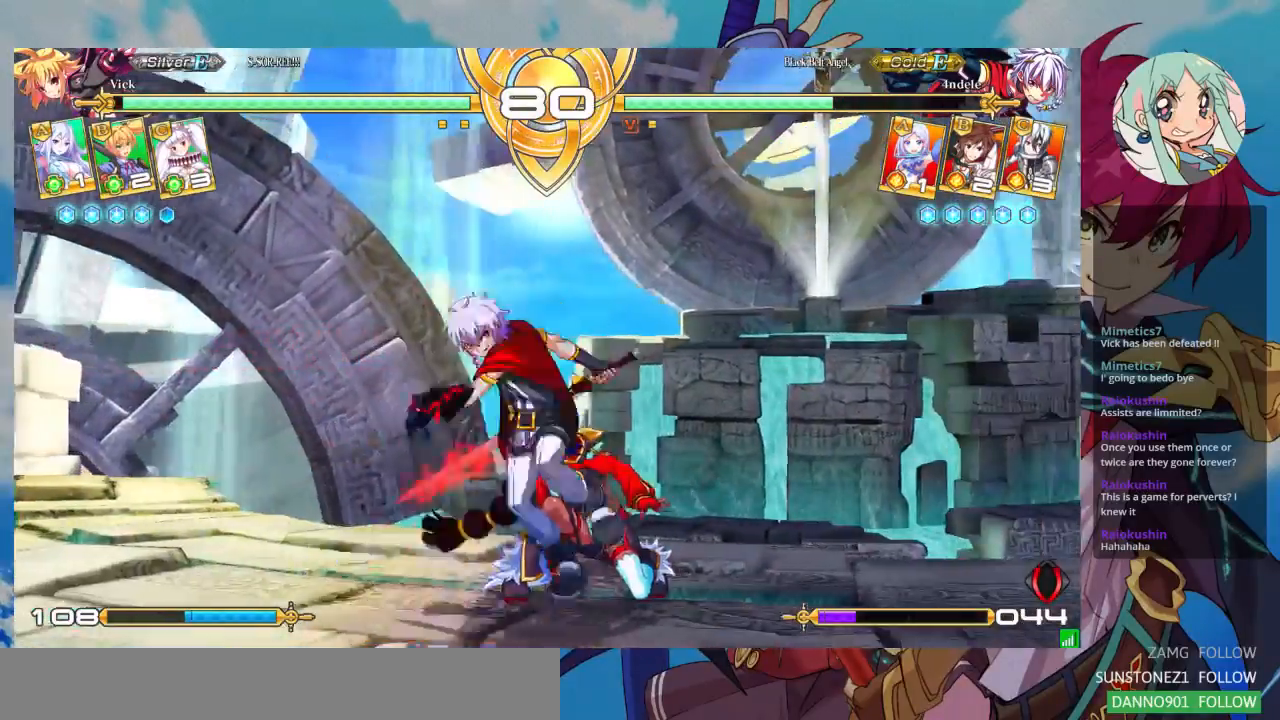
{"dt_ms": 500, "buttons": [], "left_stick": "down-right", "events": [[400, "R1", "down"], [400, "SQUARE", "down"], [400, "TRIANGLE", "down"], [467, "R1", "up"], [500, "SQUARE", "up"], [500, "TRIANGLE", "up"]]}
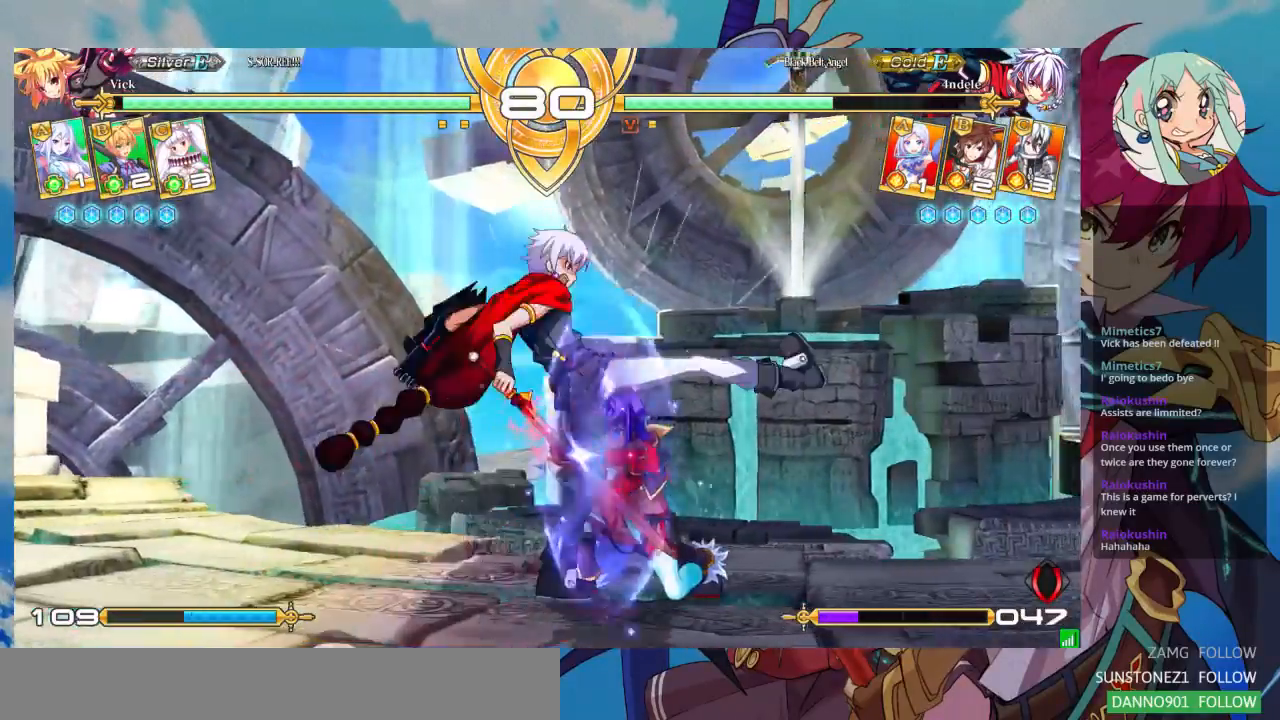
{"dt_ms": 500, "buttons": [], "left_stick": "center", "events": [[100, "left_stick", "center"], [167, "left_stick", "left"], [300, "left_stick", "center"]]}
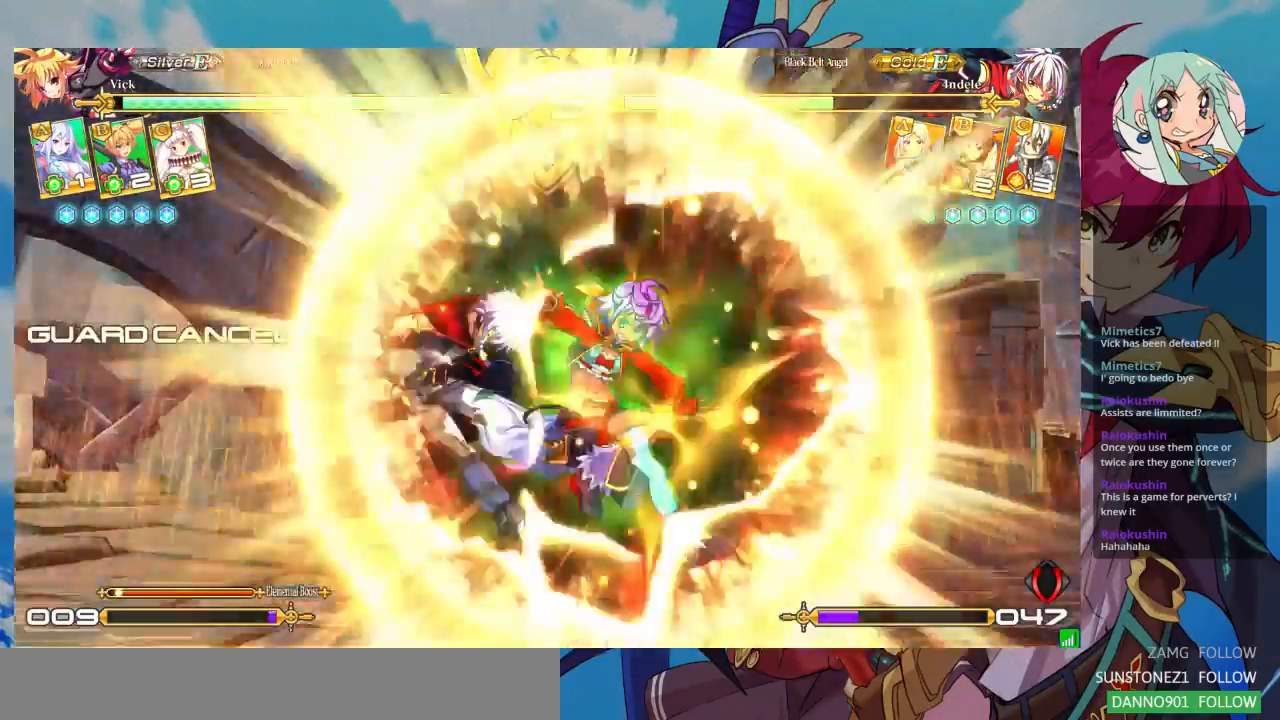
{"dt_ms": 500, "buttons": [], "left_stick": "left", "events": [[300, "left_stick", "left"], [400, "left_stick", "center"], [467, "left_stick", "left"]]}
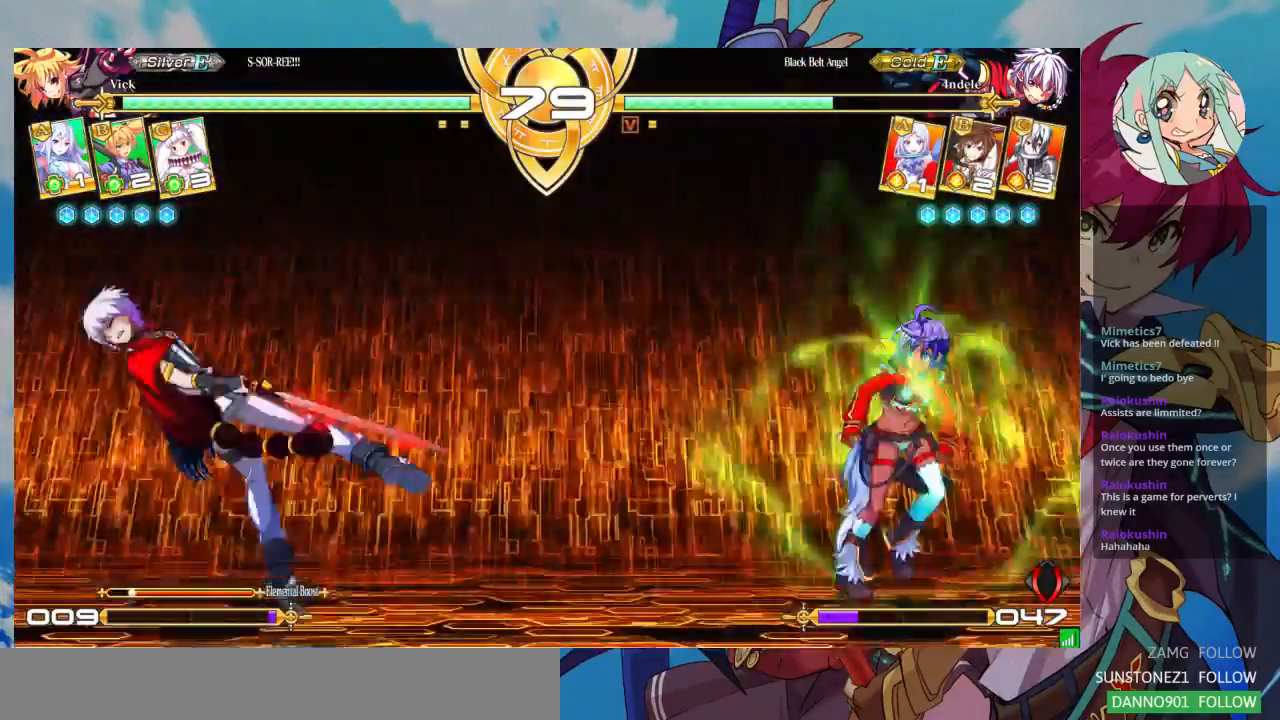
{"dt_ms": 500, "buttons": [], "left_stick": "left", "events": []}
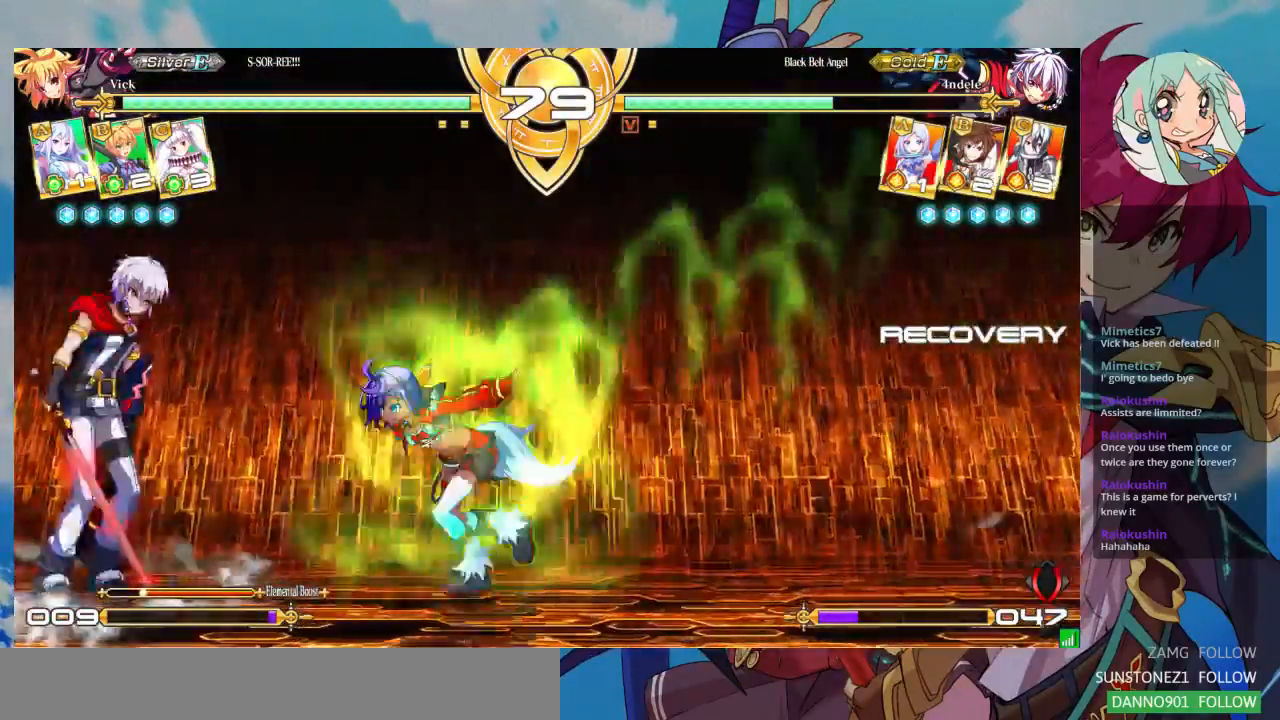
{"dt_ms": 500, "buttons": [], "left_stick": "center"}
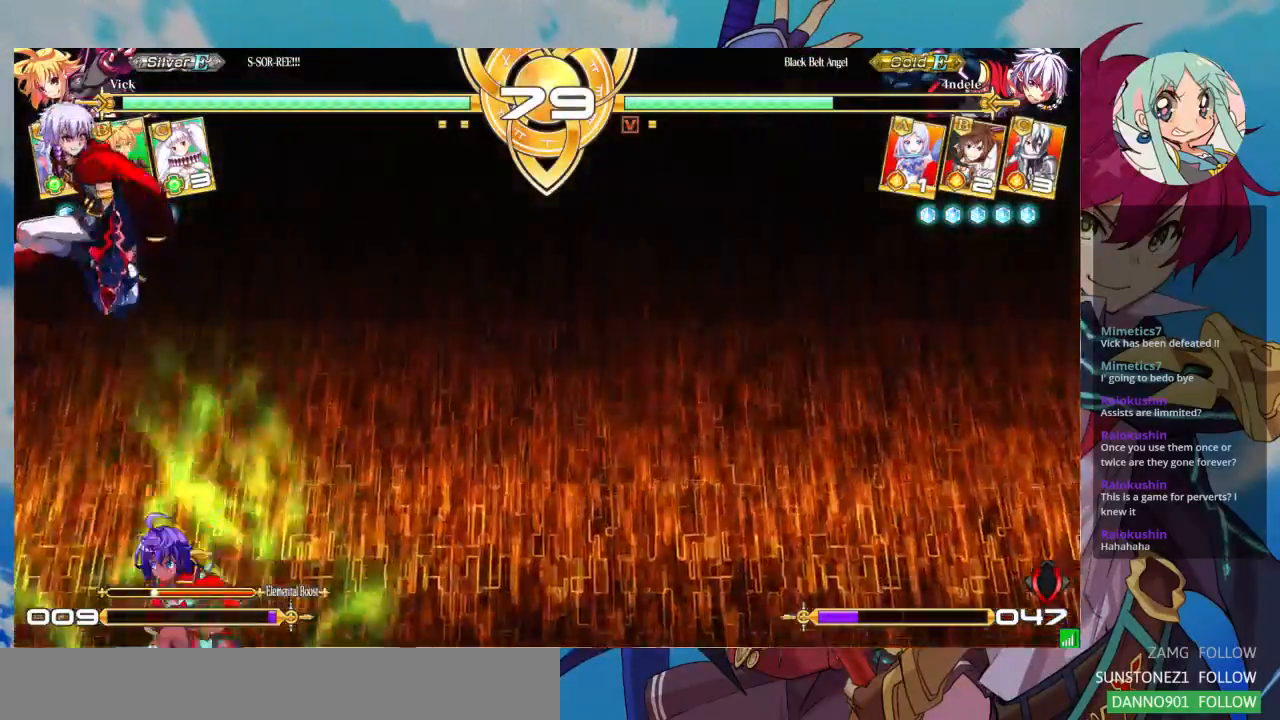
{"dt_ms": 500, "buttons": [], "left_stick": "right", "events": [[33, "left_stick", "right"], [333, "SQUARE", "down"], [433, "SQUARE", "up"]]}
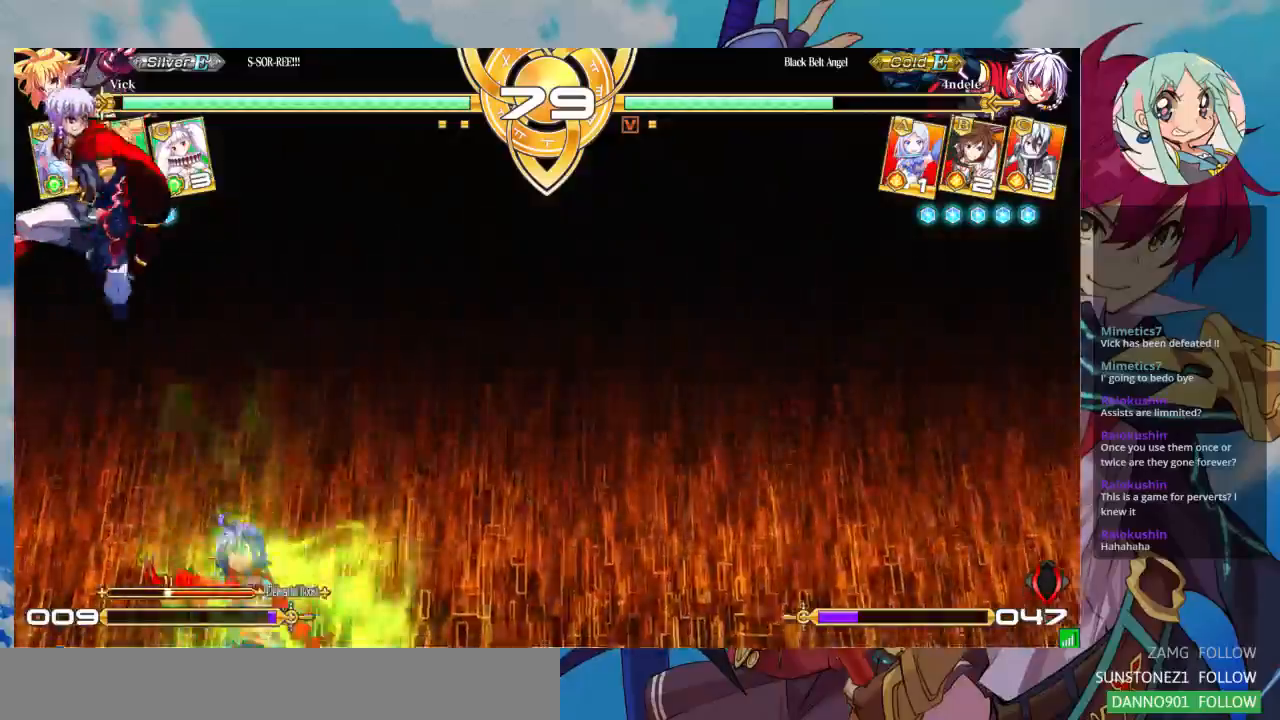
{"dt_ms": 500, "buttons": ["SQUARE"], "left_stick": "down-right", "events": [[433, "left_stick", "down"], [500, "SQUARE", "down"], [500, "left_stick", "down-right"]]}
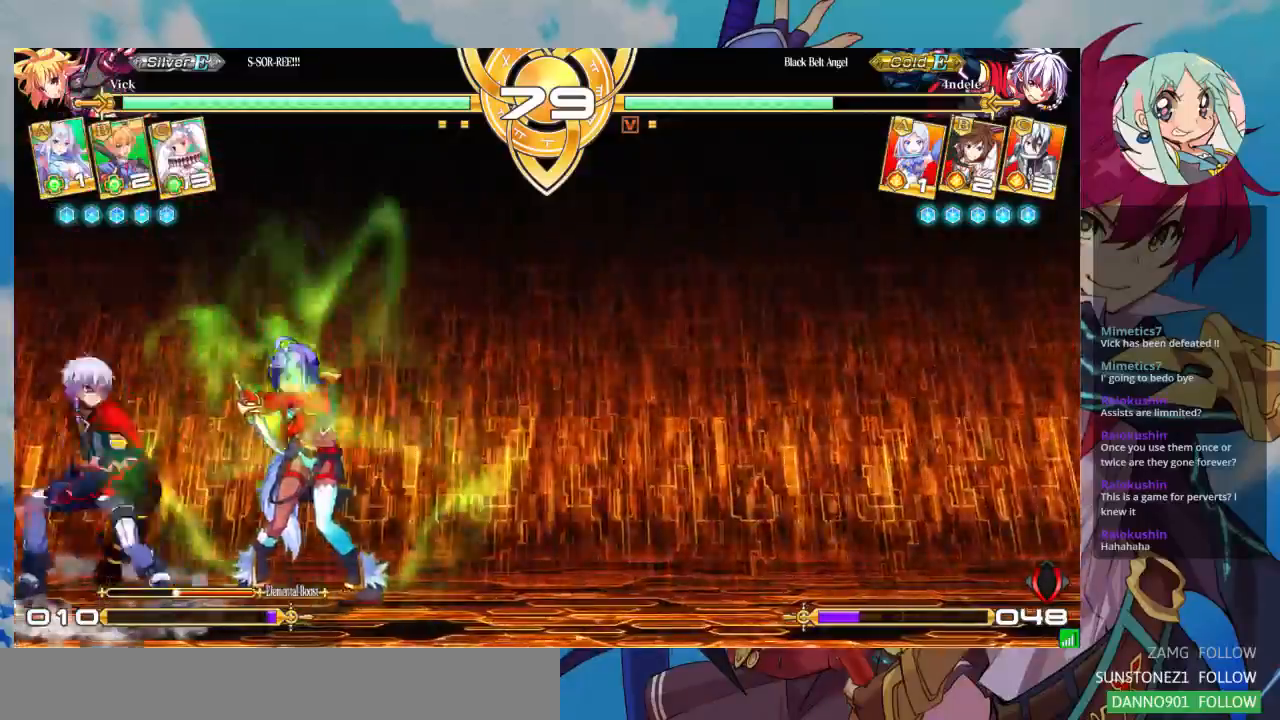
{"dt_ms": 500, "buttons": [], "left_stick": "down-right", "events": [[67, "SQUARE", "up"]]}
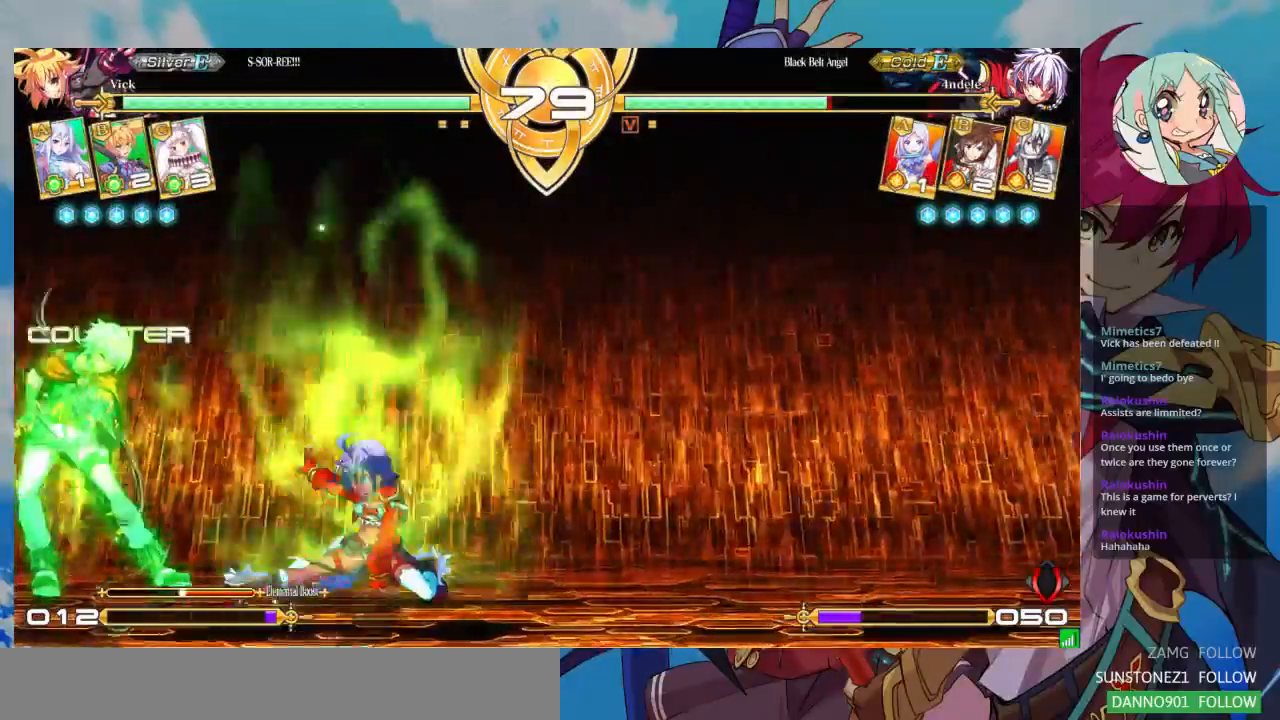
{"dt_ms": 500, "buttons": ["R1"], "left_stick": "center", "events": [[200, "TRIANGLE", "down"], [300, "left_stick", "center"], [333, "TRIANGLE", "up"], [467, "R1", "down"]]}
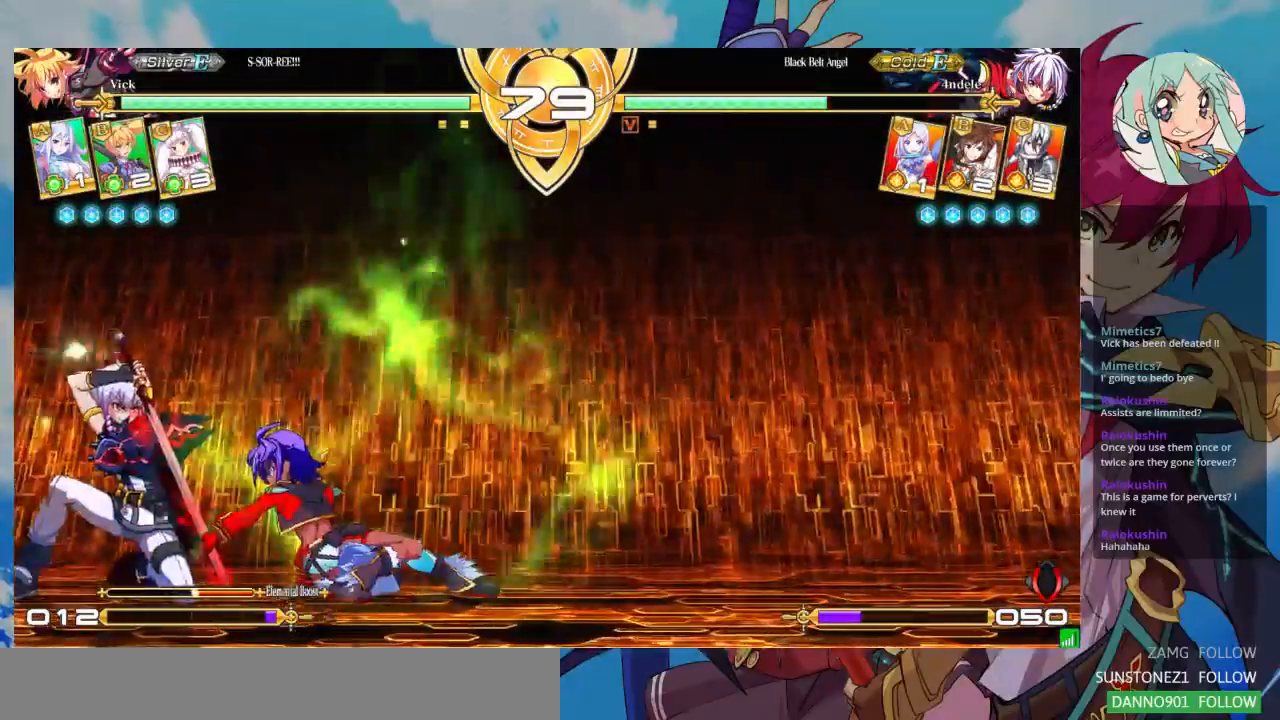
{"dt_ms": 500, "buttons": [], "left_stick": "right"}
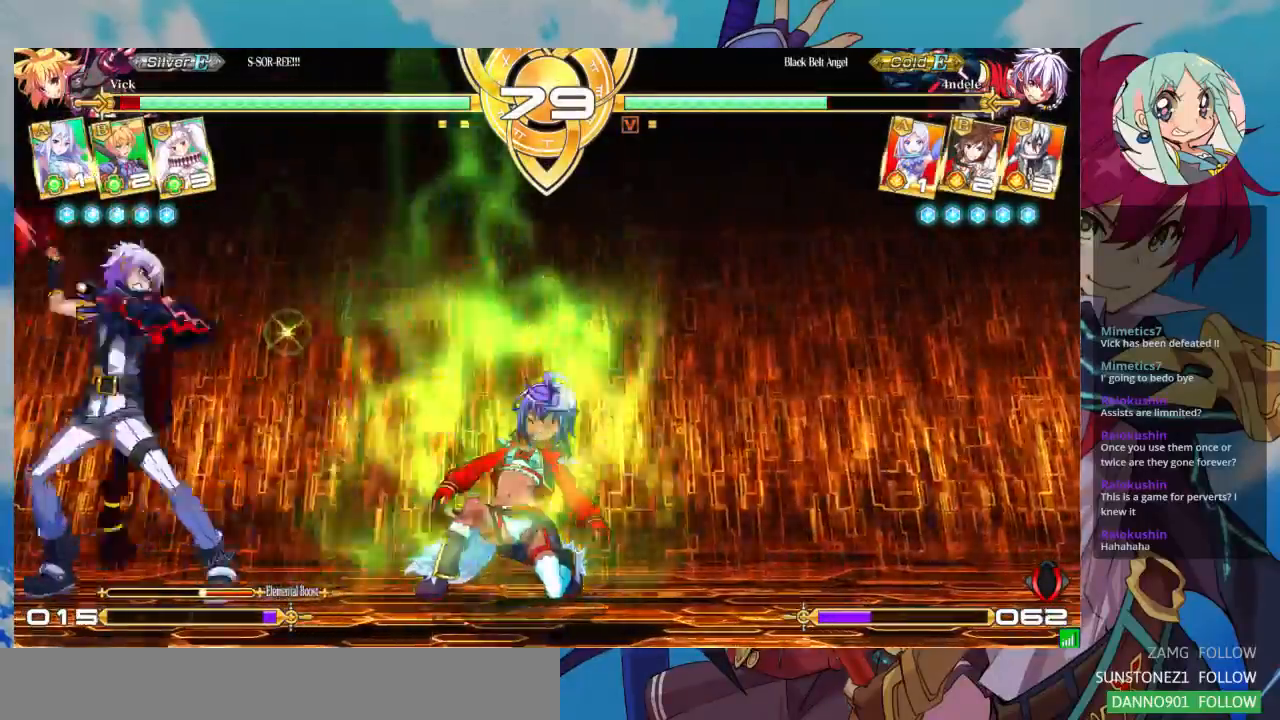
{"dt_ms": 500, "buttons": [], "left_stick": "right", "events": [[267, "left_stick", "down-right"], [367, "TRIANGLE", "down"], [367, "left_stick", "right"], [433, "TRIANGLE", "up"]]}
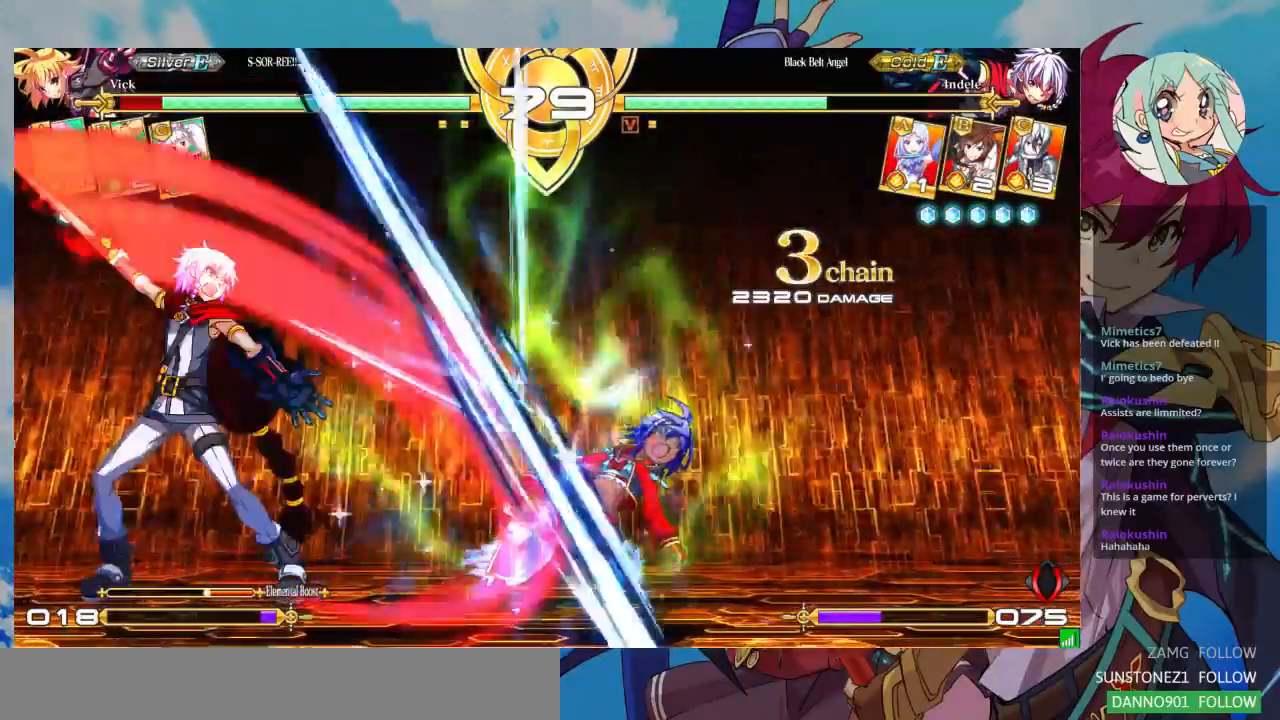
{"dt_ms": 500, "buttons": [], "left_stick": "right", "events": []}
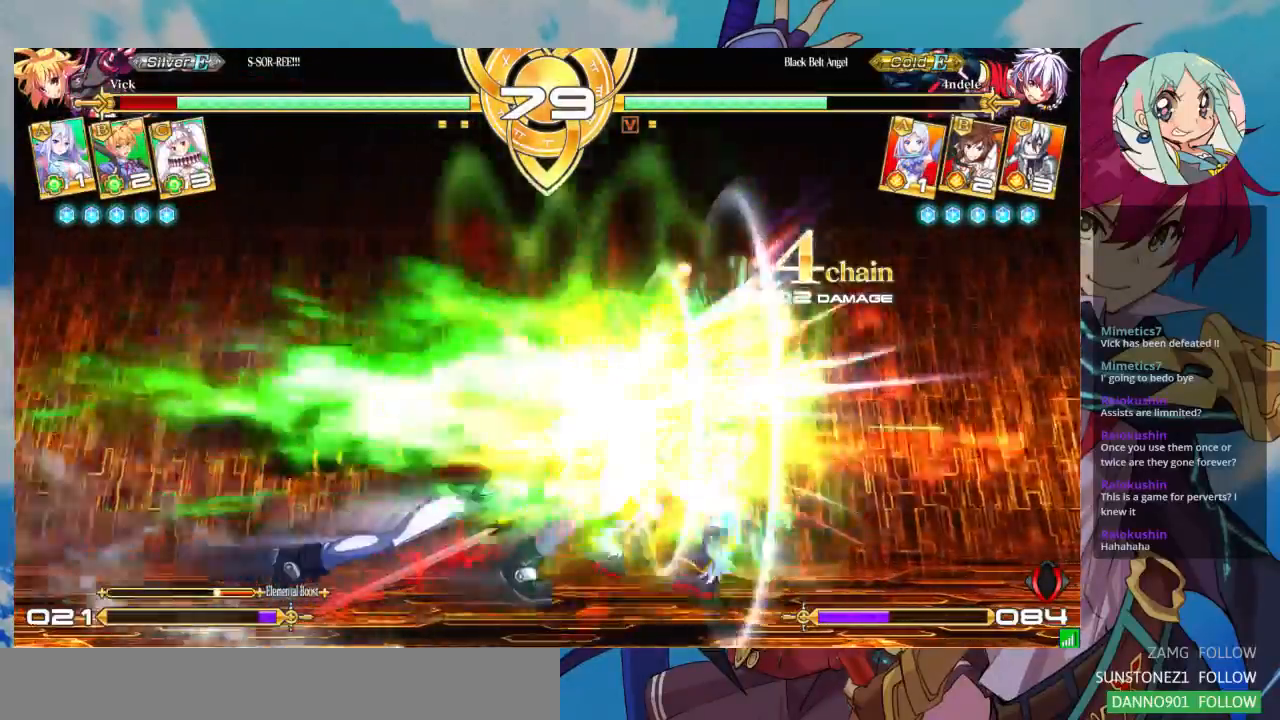
{"dt_ms": 500, "buttons": [], "left_stick": "down-right", "events": [[400, "left_stick", "down-right"]]}